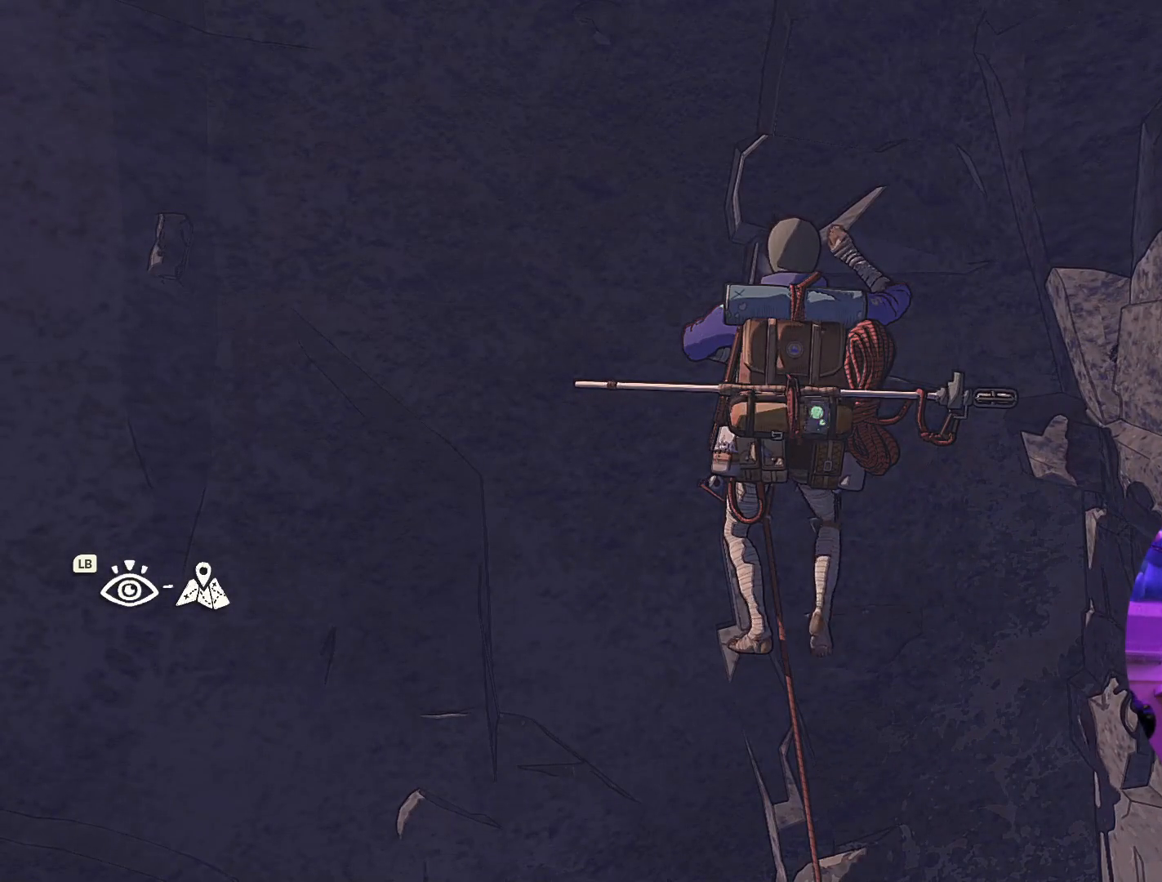
Gameplay with a controller (Xbox layout); each line is a JSON object with the inputs held at the frame after it (dt_ms = milliseconds from this image to that frame). "events" lists button and stick changes between this image and that frame as [ms after this image, input, new state], when the widget could be followed in between. Not read: R2.
{"dt_ms": 500, "buttons": [], "left_stick": "up-right", "right_stick": "center", "events": []}
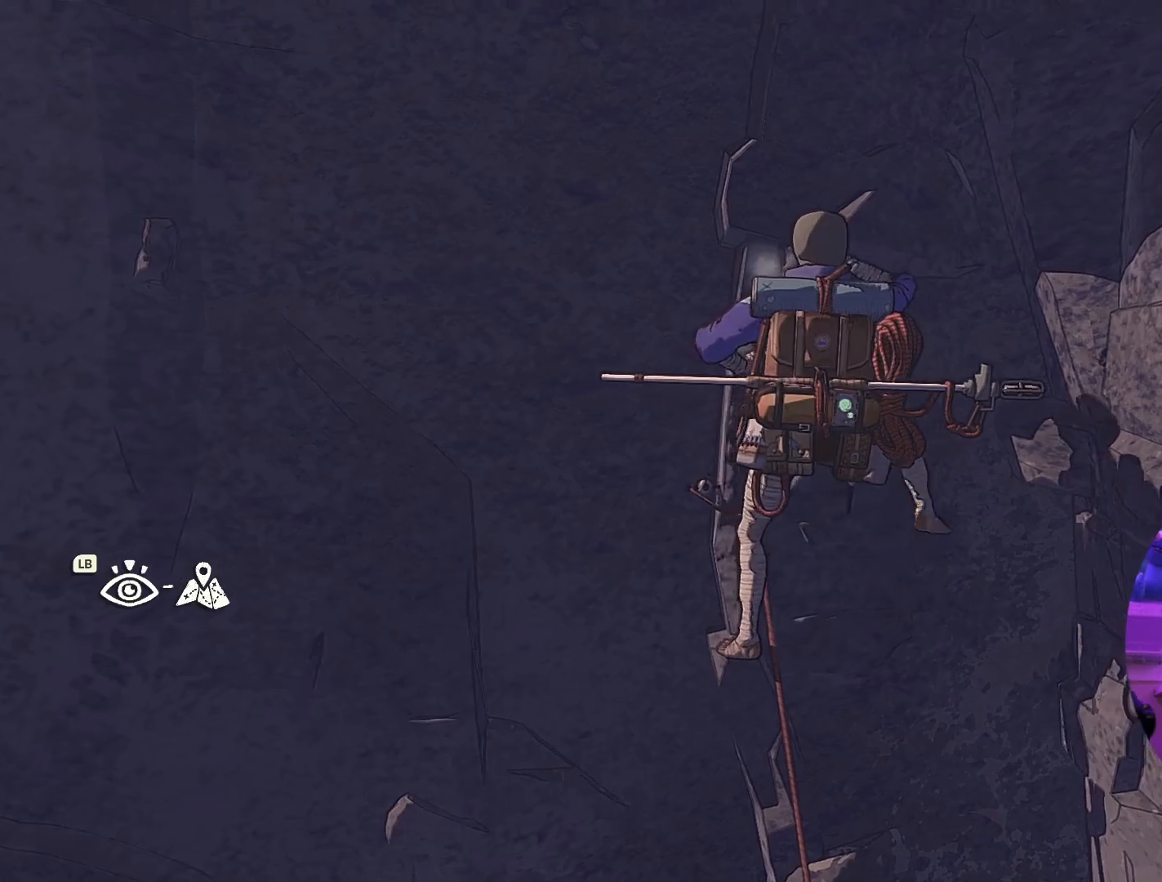
{"dt_ms": 500, "buttons": [], "left_stick": "up-right", "right_stick": "center", "events": []}
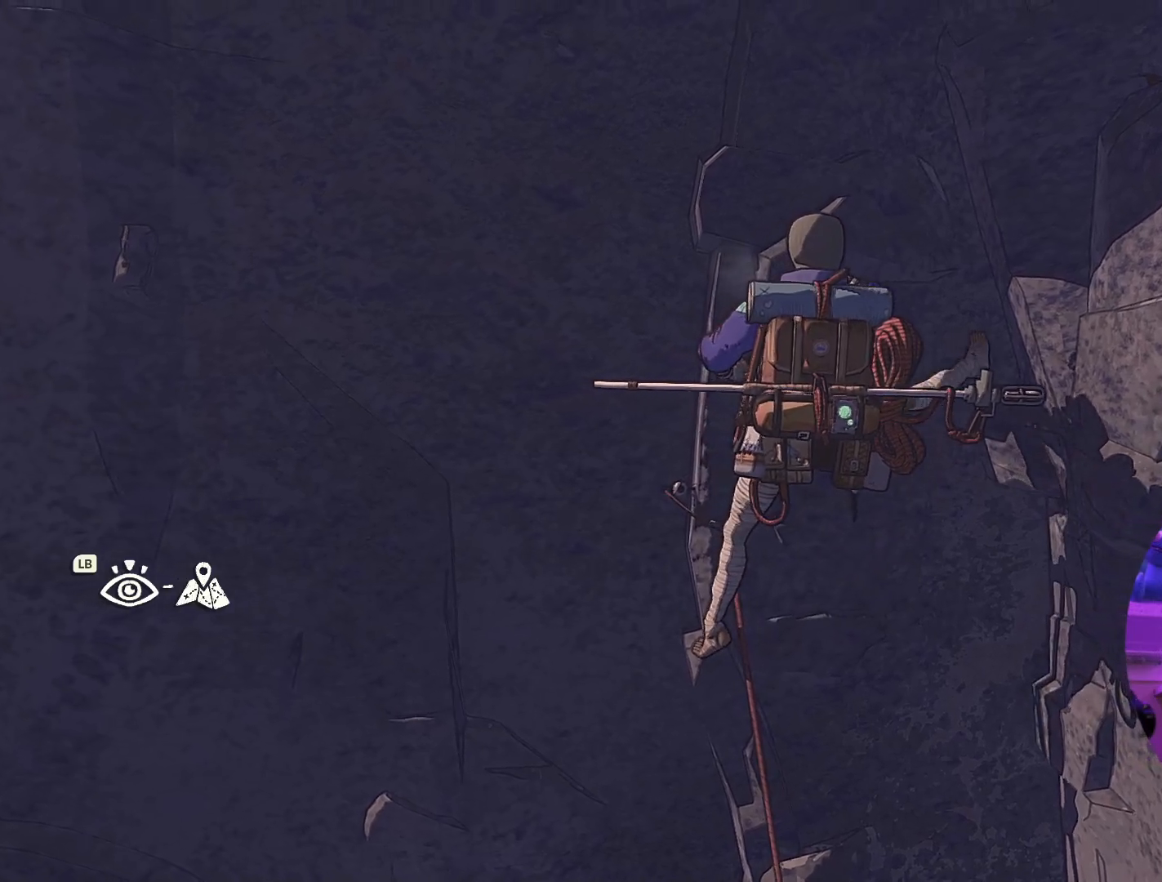
{"dt_ms": 500, "buttons": [], "left_stick": "center", "right_stick": "center", "events": [[34, "left_stick", "center"], [234, "left_stick", "down-right"], [434, "left_stick", "center"]]}
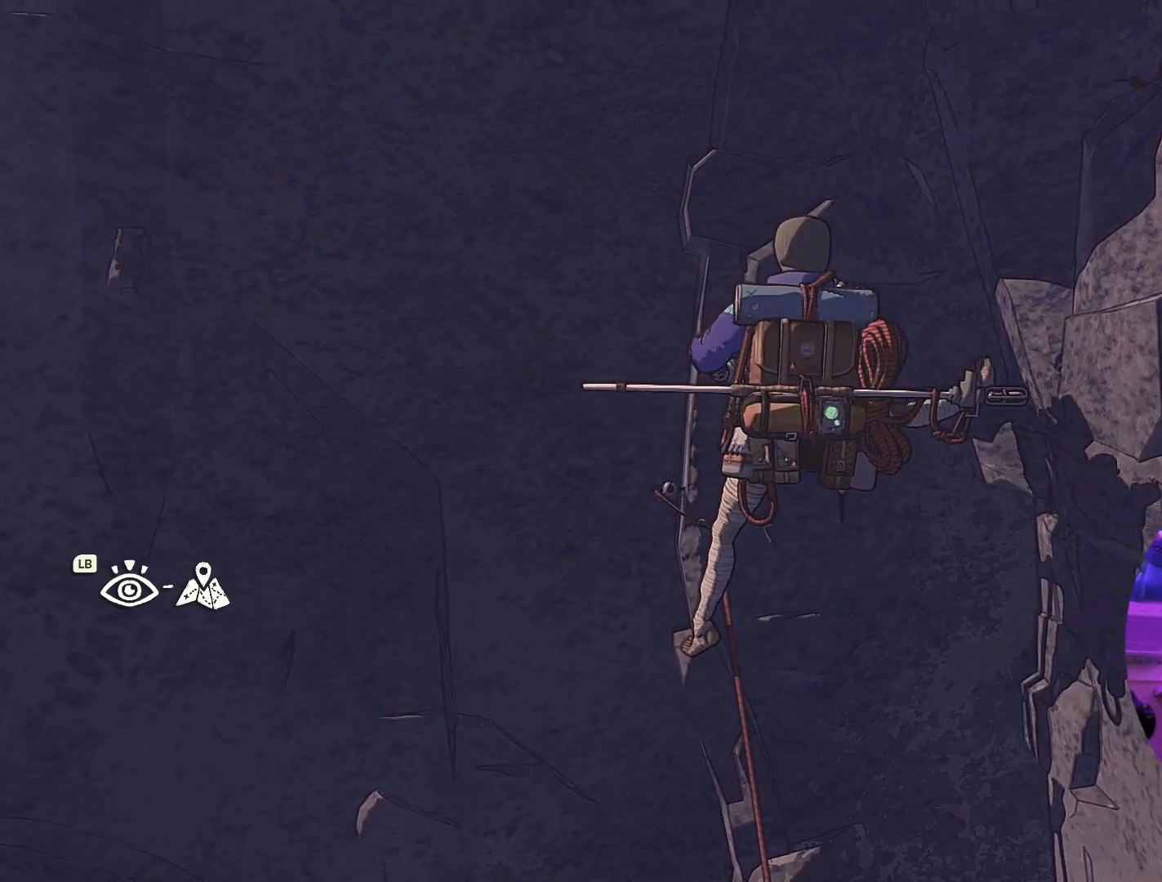
{"dt_ms": 500, "buttons": ["R1"], "left_stick": "center", "right_stick": "center", "events": [[150, "R1", "down"]]}
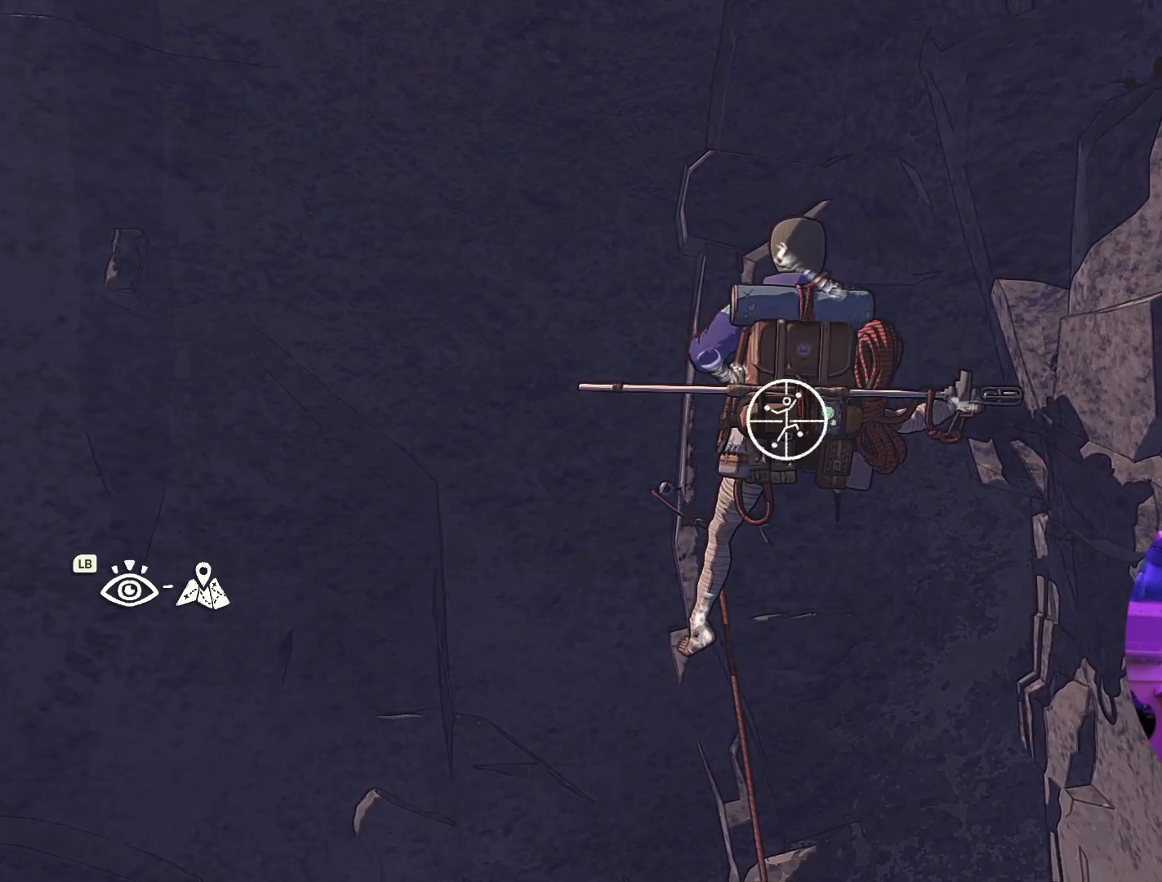
{"dt_ms": 500, "buttons": [], "left_stick": "center", "right_stick": "down-right", "events": [[167, "R1", "up"], [350, "right_stick", "down-right"]]}
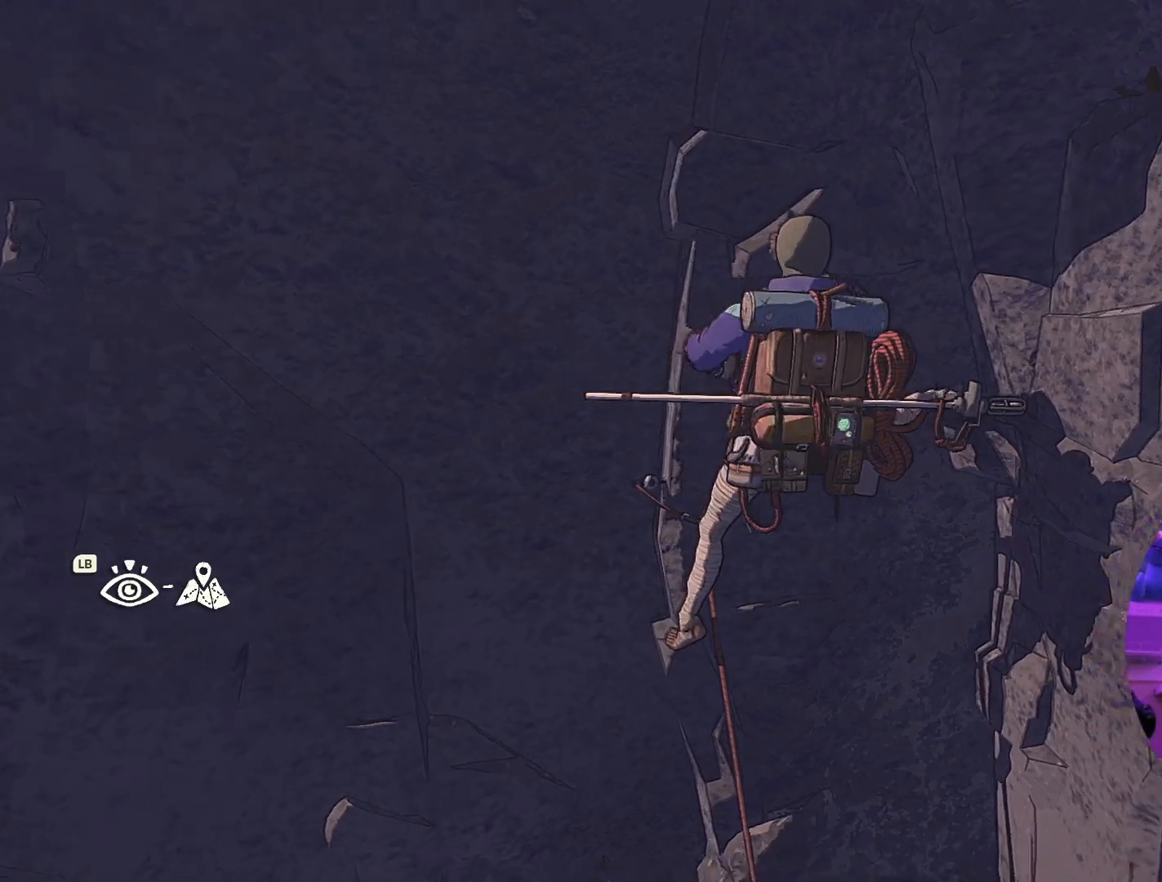
{"dt_ms": 500, "buttons": ["R1"], "left_stick": "up-left", "right_stick": "center"}
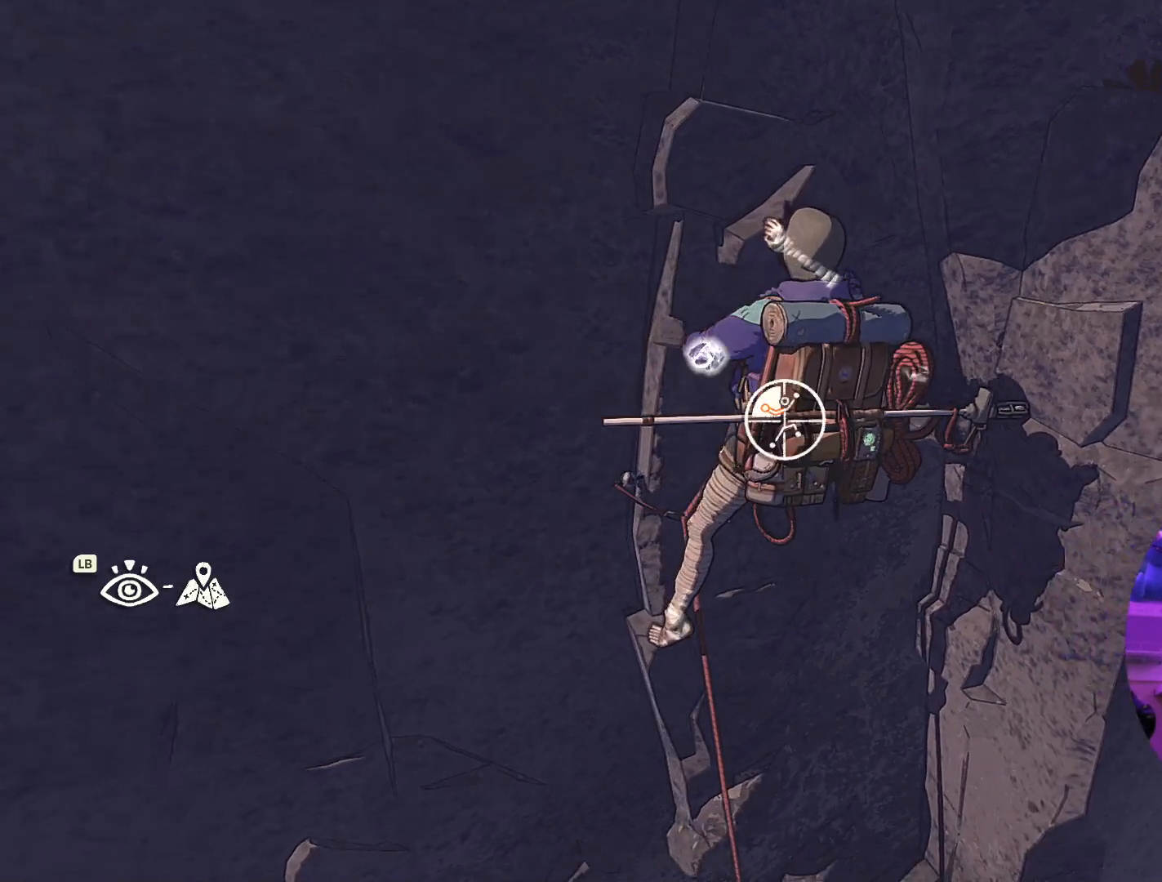
{"dt_ms": 500, "buttons": [], "left_stick": "up", "right_stick": "center", "events": [[417, "R1", "up"], [450, "left_stick", "up"]]}
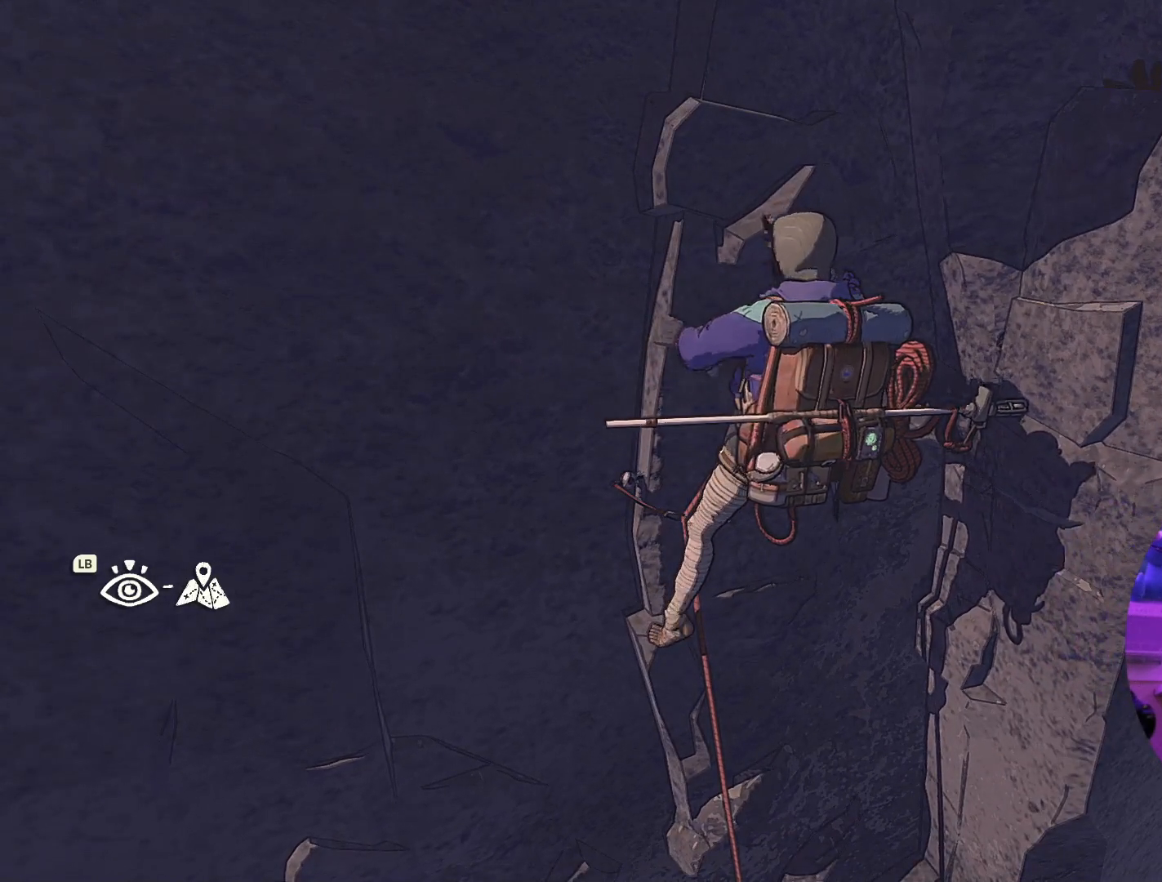
{"dt_ms": 500, "buttons": [], "left_stick": "up-right", "right_stick": "center", "events": [[184, "left_stick", "up-right"]]}
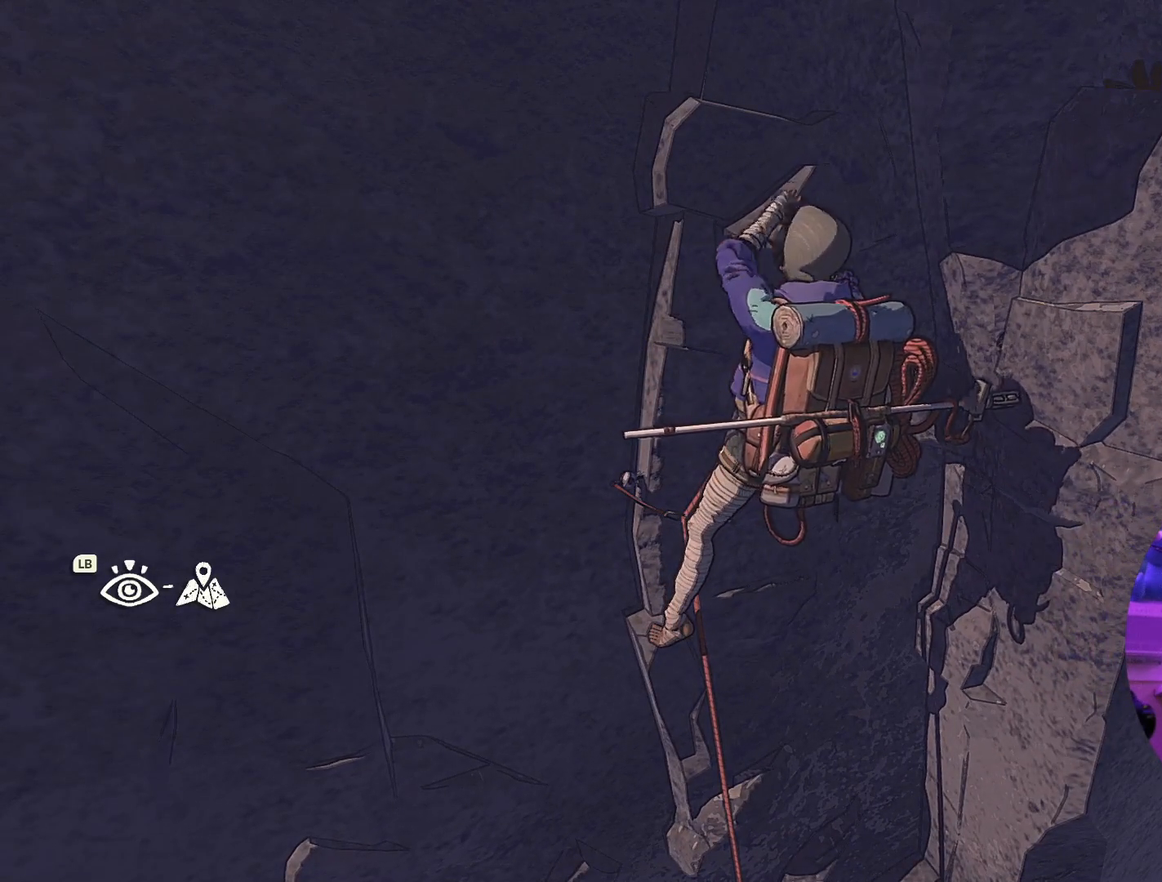
{"dt_ms": 500, "buttons": [], "left_stick": "up", "right_stick": "center", "events": [[167, "left_stick", "up"]]}
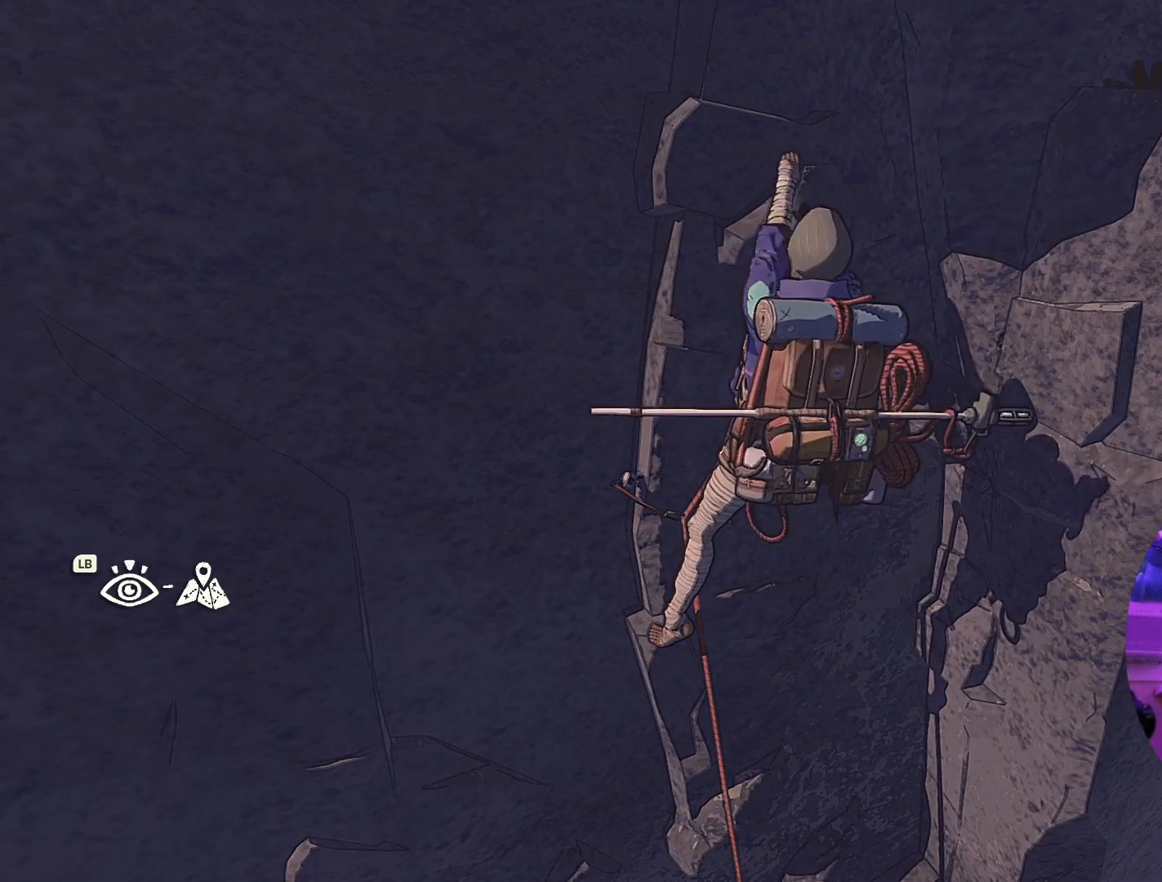
{"dt_ms": 500, "buttons": [], "left_stick": "up", "right_stick": "center", "events": []}
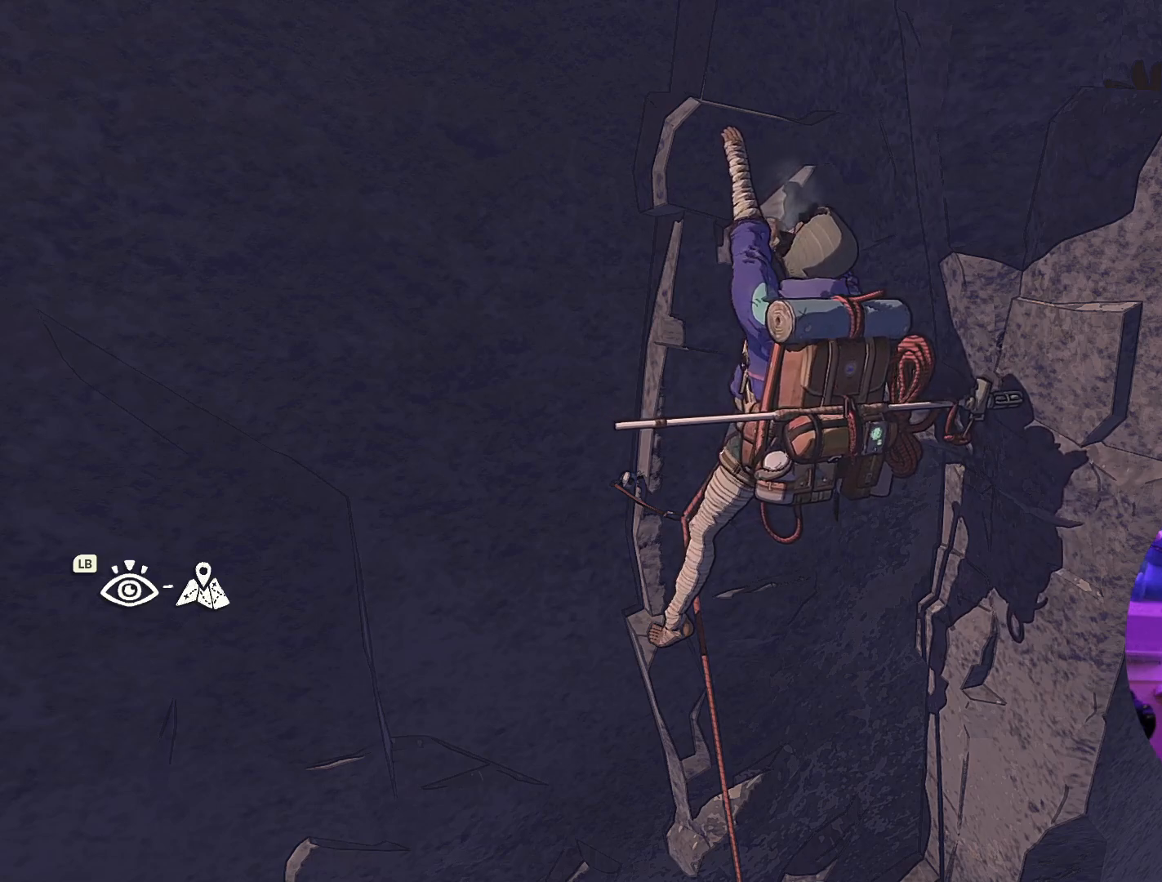
{"dt_ms": 500, "buttons": [], "left_stick": "up", "right_stick": "center", "events": []}
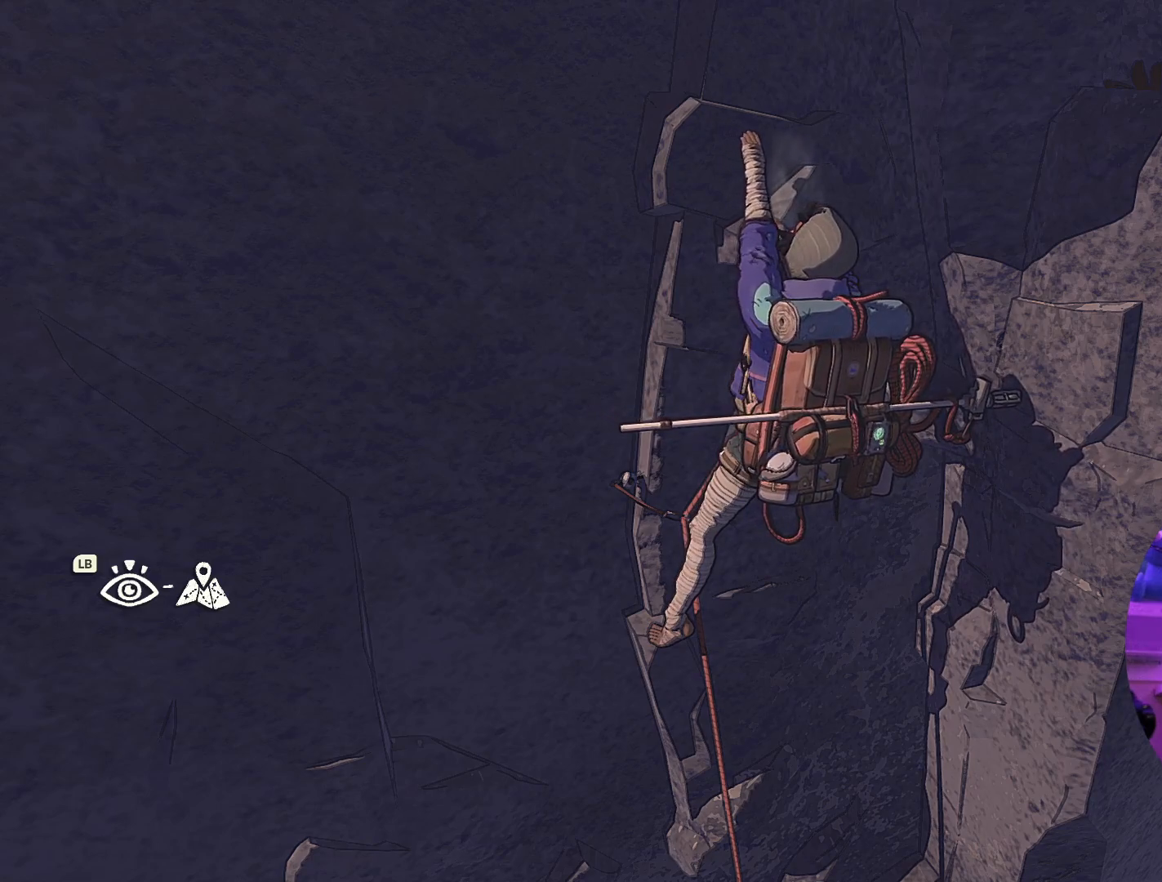
{"dt_ms": 500, "buttons": [], "left_stick": "up", "right_stick": "center", "events": []}
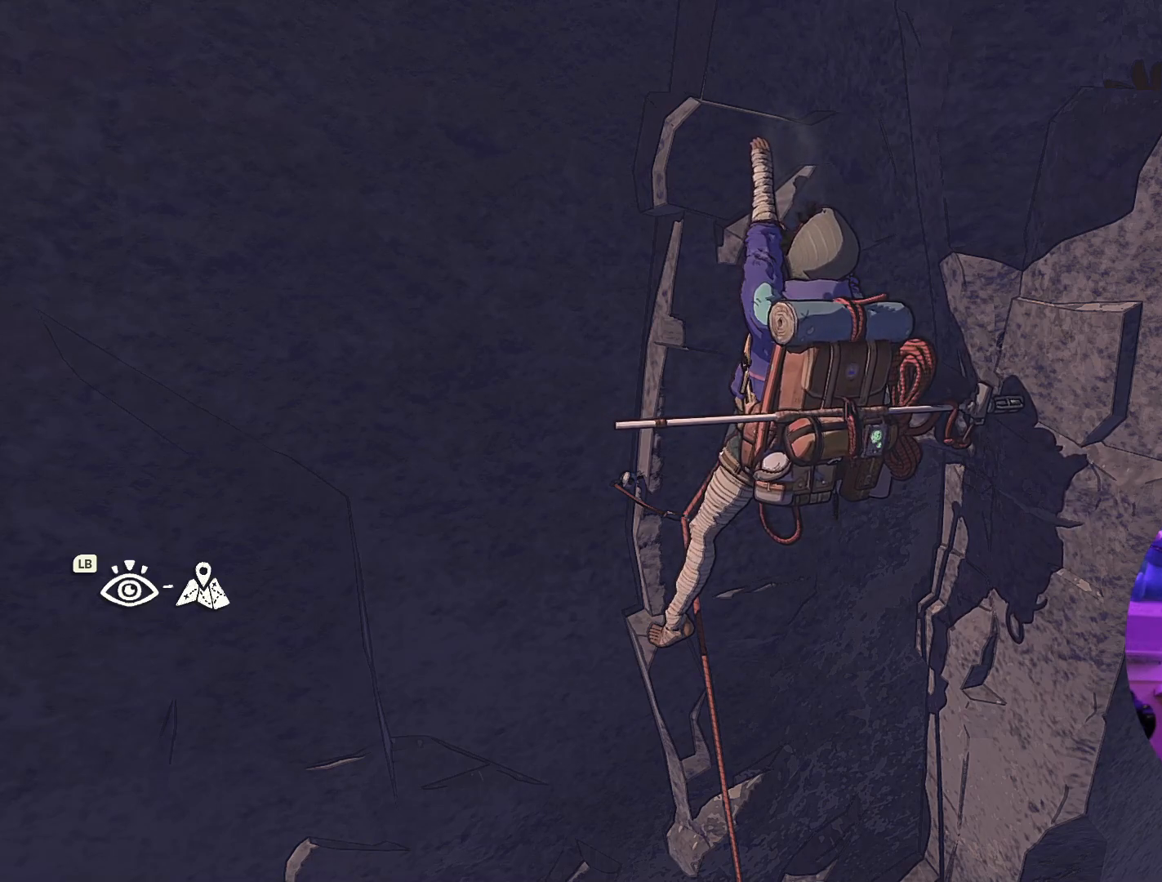
{"dt_ms": 500, "buttons": [], "left_stick": "center", "right_stick": "left", "events": [[167, "right_stick", "left"], [234, "left_stick", "center"]]}
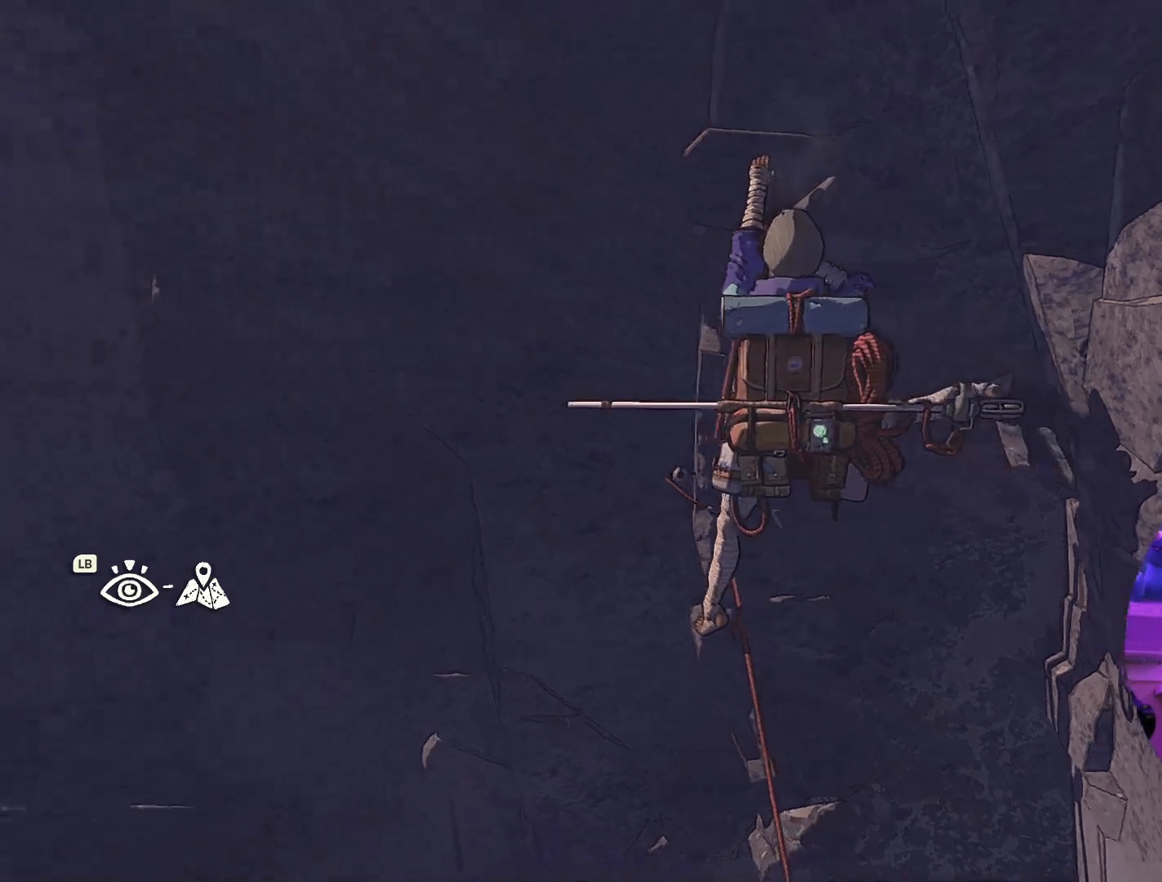
{"dt_ms": 500, "buttons": [], "left_stick": "down", "right_stick": "center", "events": [[317, "right_stick", "center"], [384, "left_stick", "down-left"], [484, "left_stick", "down"]]}
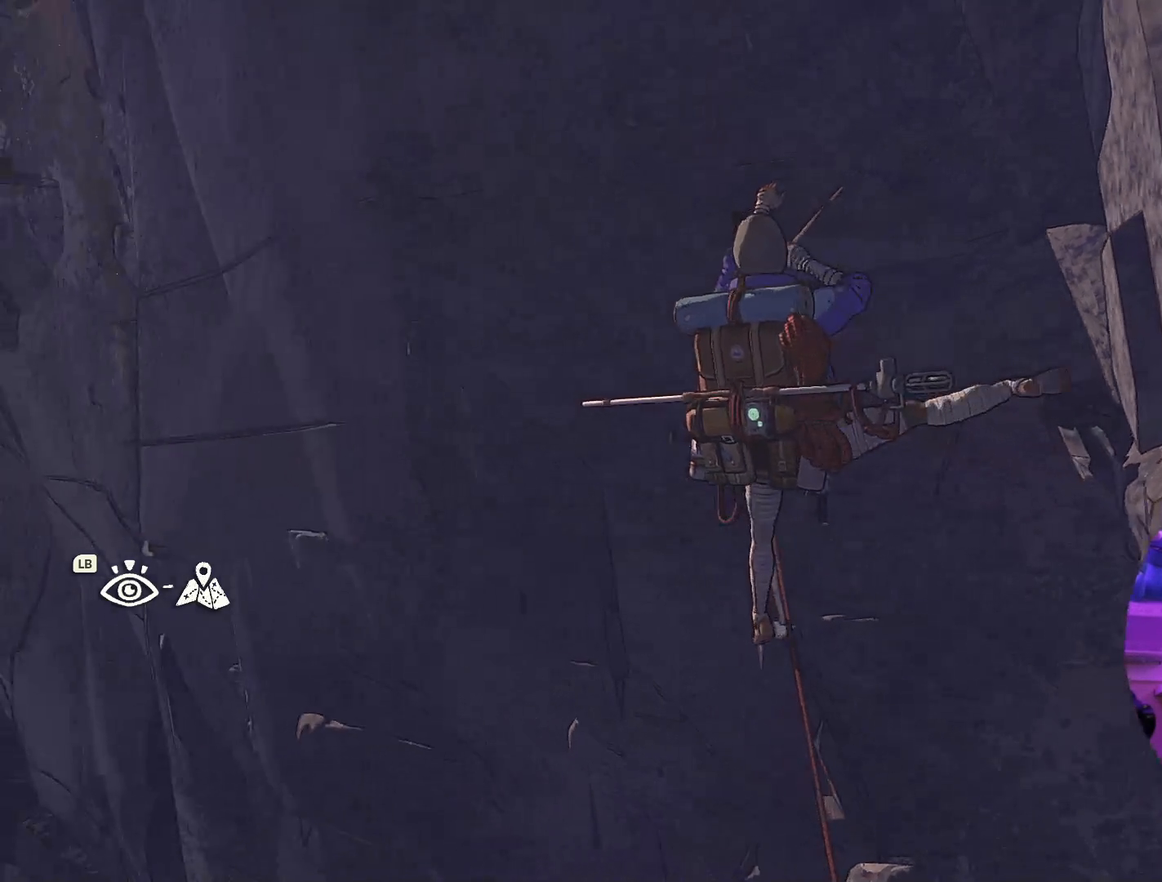
{"dt_ms": 500, "buttons": [], "left_stick": "center", "right_stick": "right", "events": [[84, "left_stick", "center"], [250, "right_stick", "right"], [284, "left_stick", "down-left"], [500, "left_stick", "center"]]}
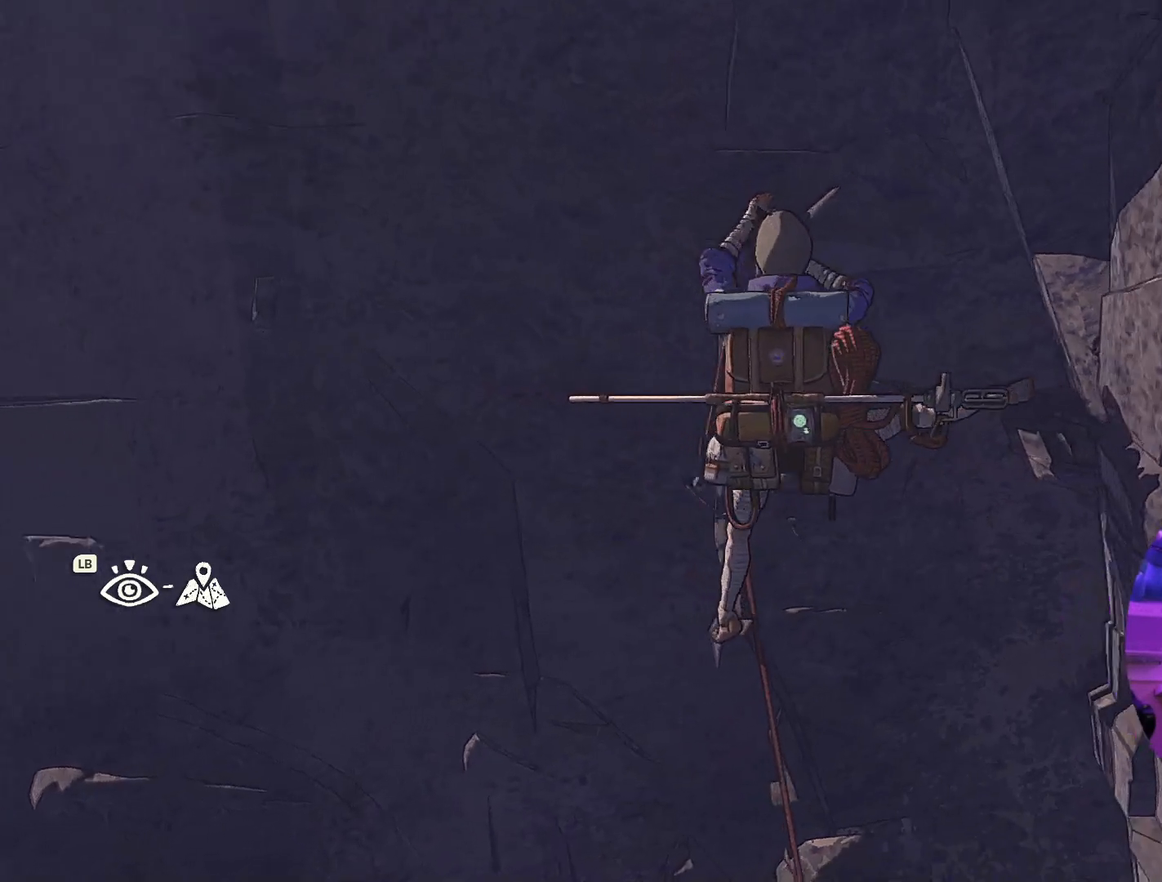
{"dt_ms": 500, "buttons": [], "left_stick": "center", "right_stick": "center", "events": [[150, "left_stick", "down"], [300, "right_stick", "center"], [417, "left_stick", "center"]]}
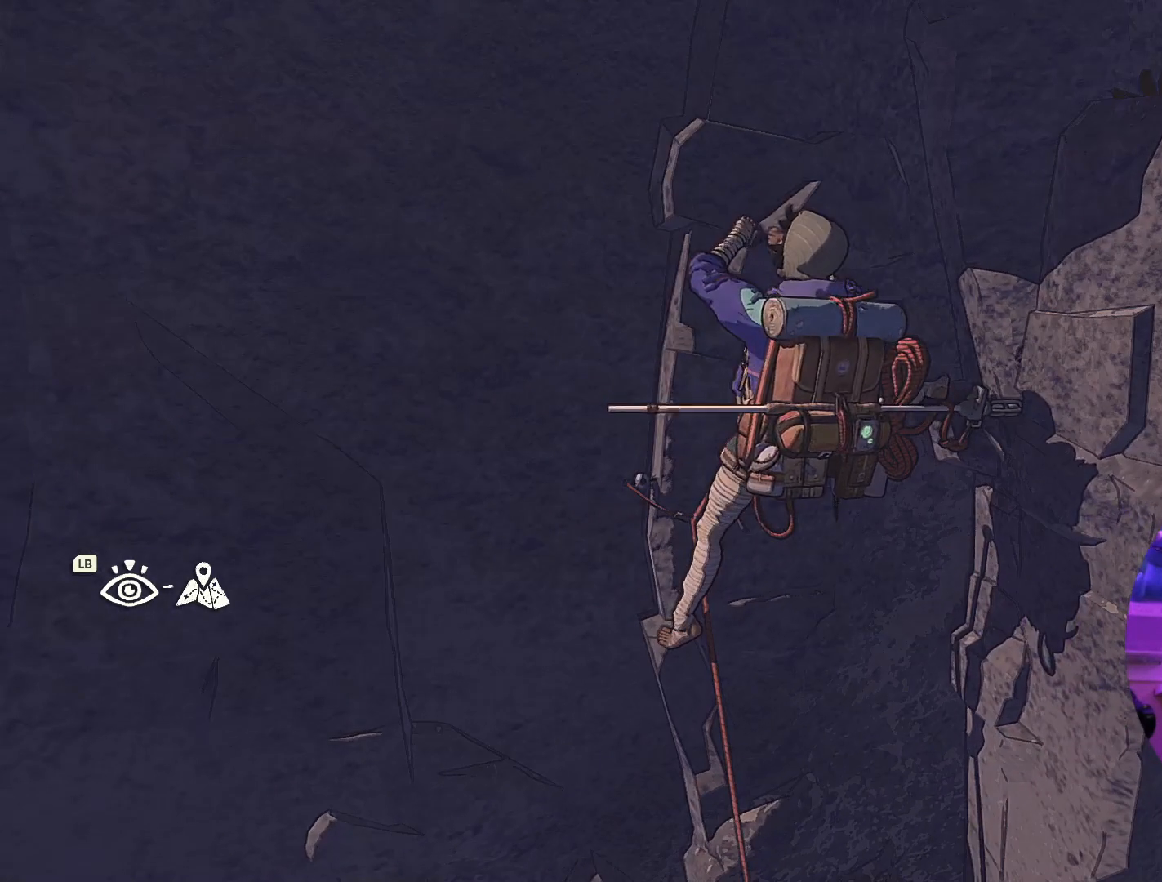
{"dt_ms": 500, "buttons": [], "left_stick": "down-left", "right_stick": "center", "events": [[67, "left_stick", "down"], [317, "left_stick", "center"], [434, "left_stick", "down"], [484, "left_stick", "down-left"]]}
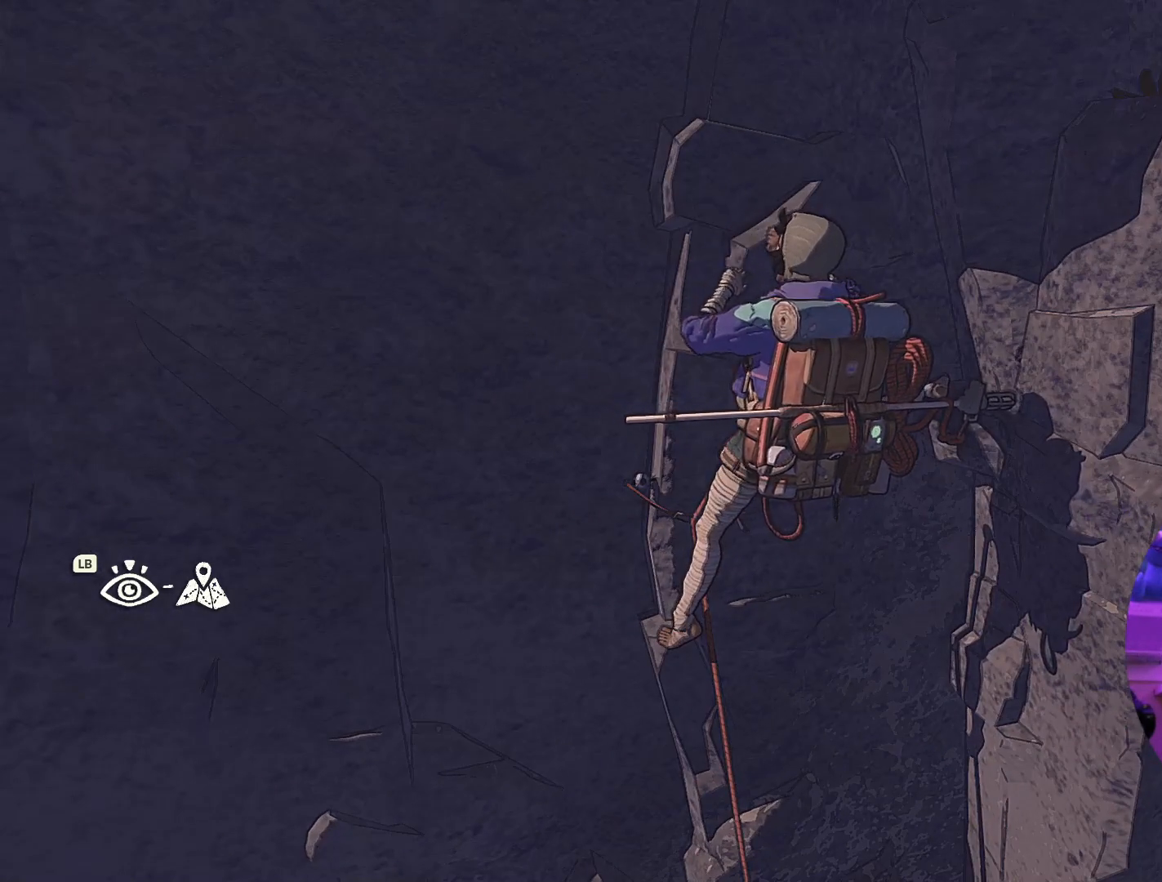
{"dt_ms": 500, "buttons": [], "left_stick": "center", "right_stick": "center", "events": [[117, "left_stick", "center"], [150, "right_stick", "right"], [367, "right_stick", "center"]]}
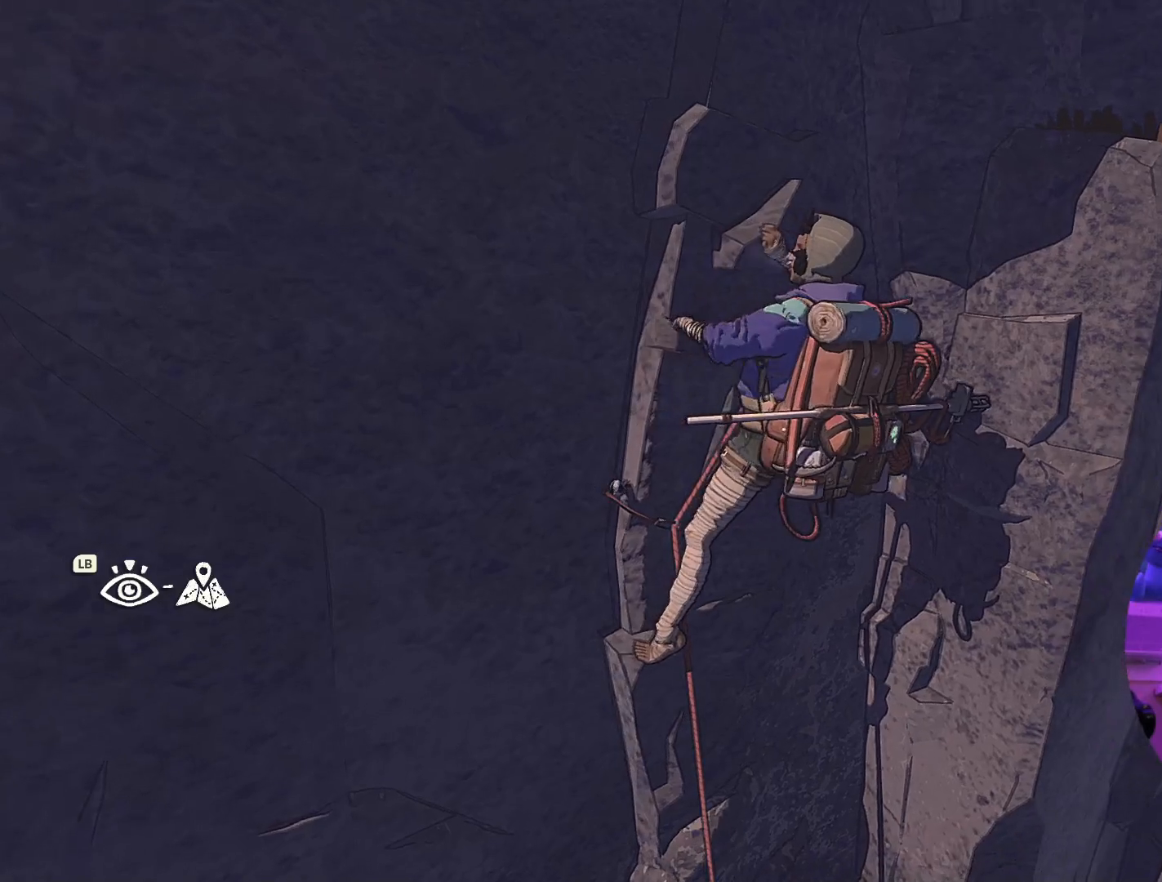
{"dt_ms": 500, "buttons": ["R1"], "left_stick": "center", "right_stick": "center", "events": [[134, "R1", "down"]]}
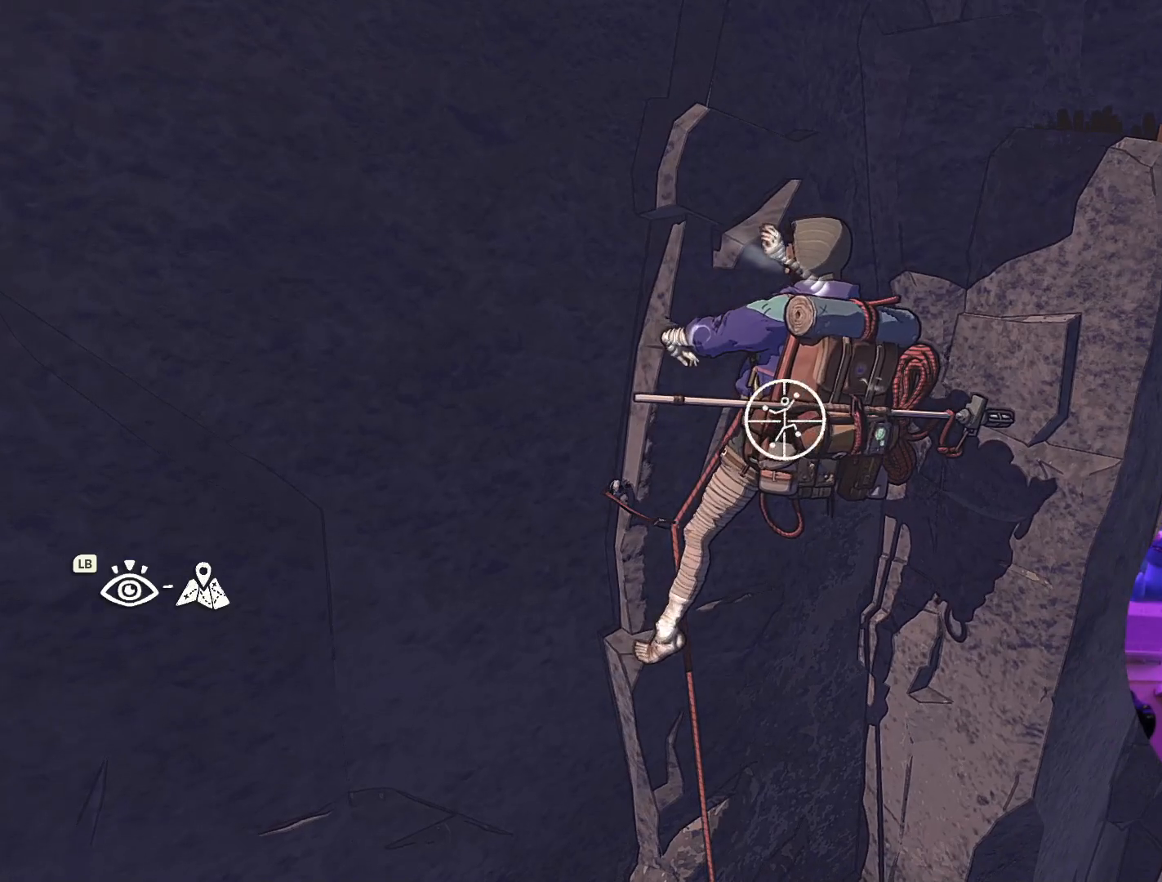
{"dt_ms": 500, "buttons": [], "left_stick": "center", "right_stick": "down", "events": [[100, "R1", "up"], [300, "right_stick", "down"]]}
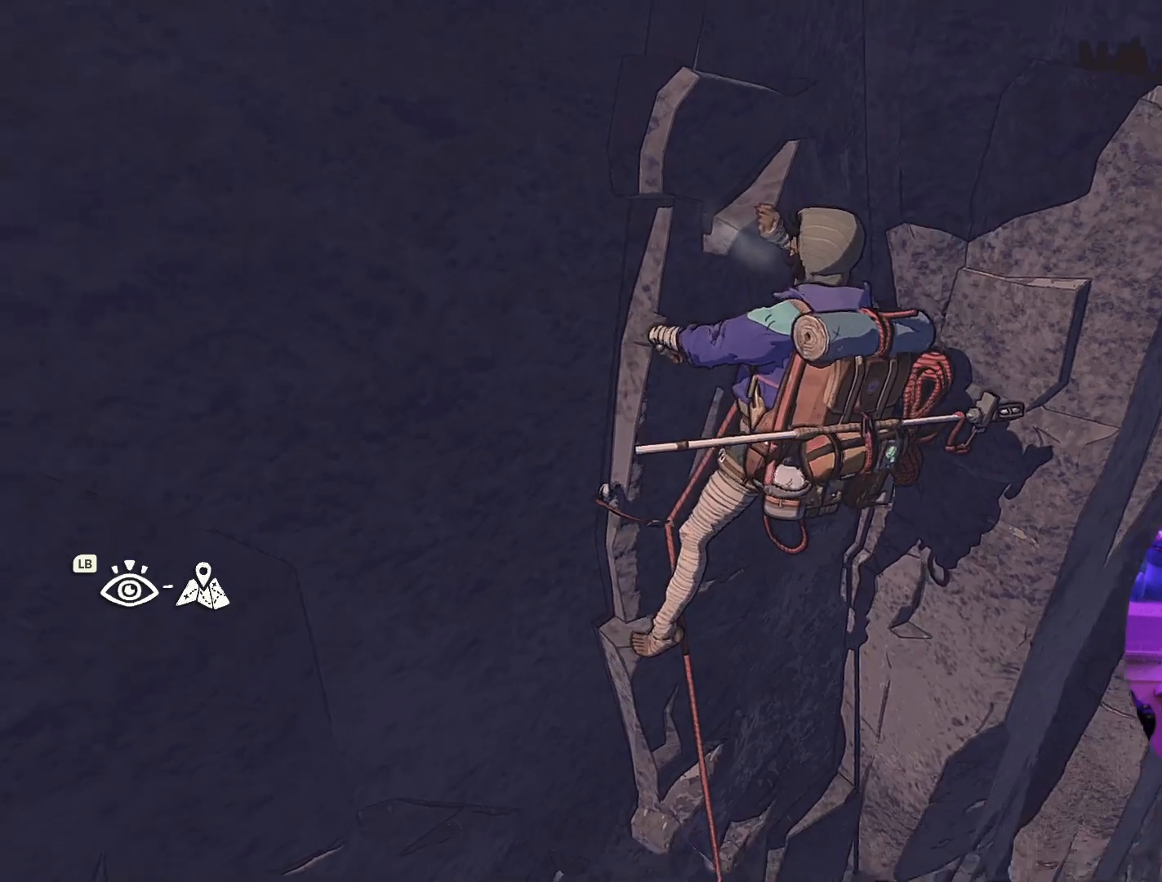
{"dt_ms": 500, "buttons": ["R1"], "left_stick": "up-left", "right_stick": "center", "events": [[134, "right_stick", "center"], [267, "R1", "down"], [350, "left_stick", "up"], [417, "left_stick", "up-left"]]}
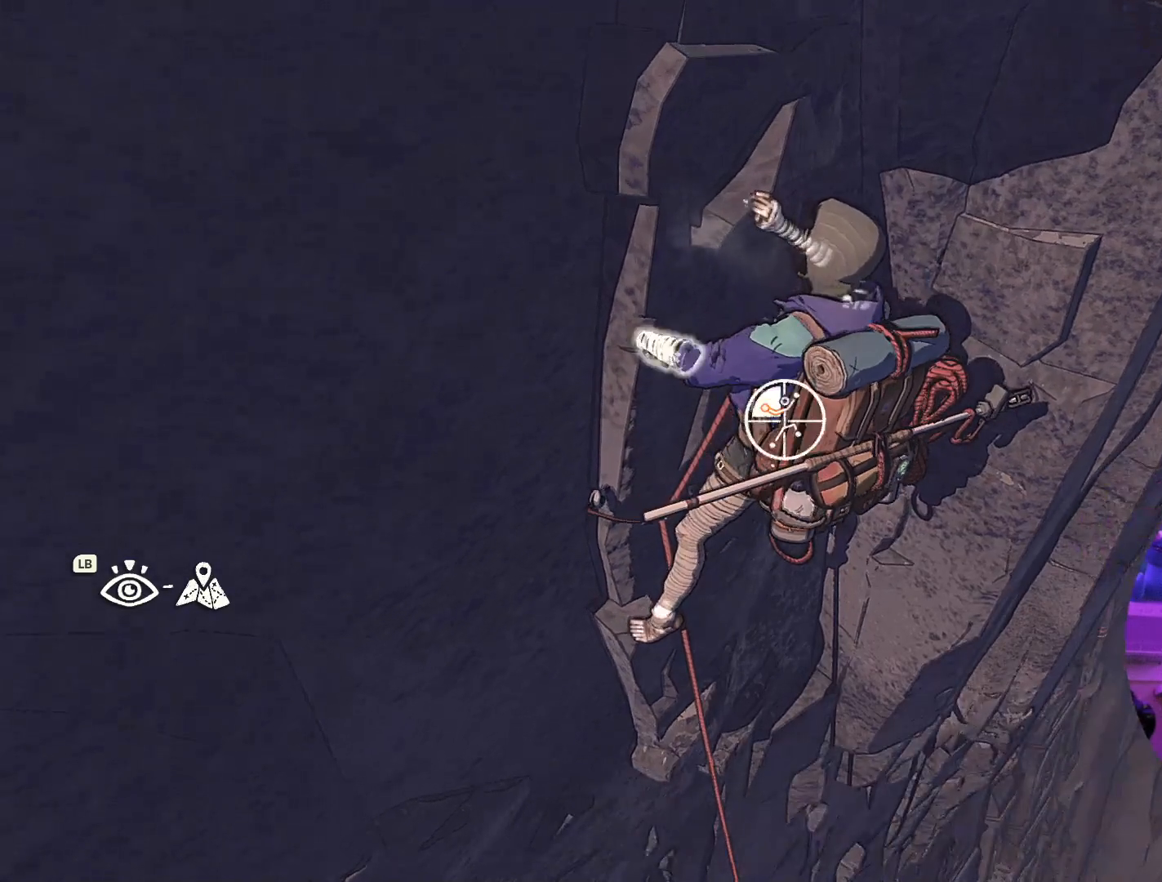
{"dt_ms": 500, "buttons": [], "left_stick": "up-right", "right_stick": "center", "events": [[167, "left_stick", "up"], [217, "R1", "up"], [384, "left_stick", "up-right"]]}
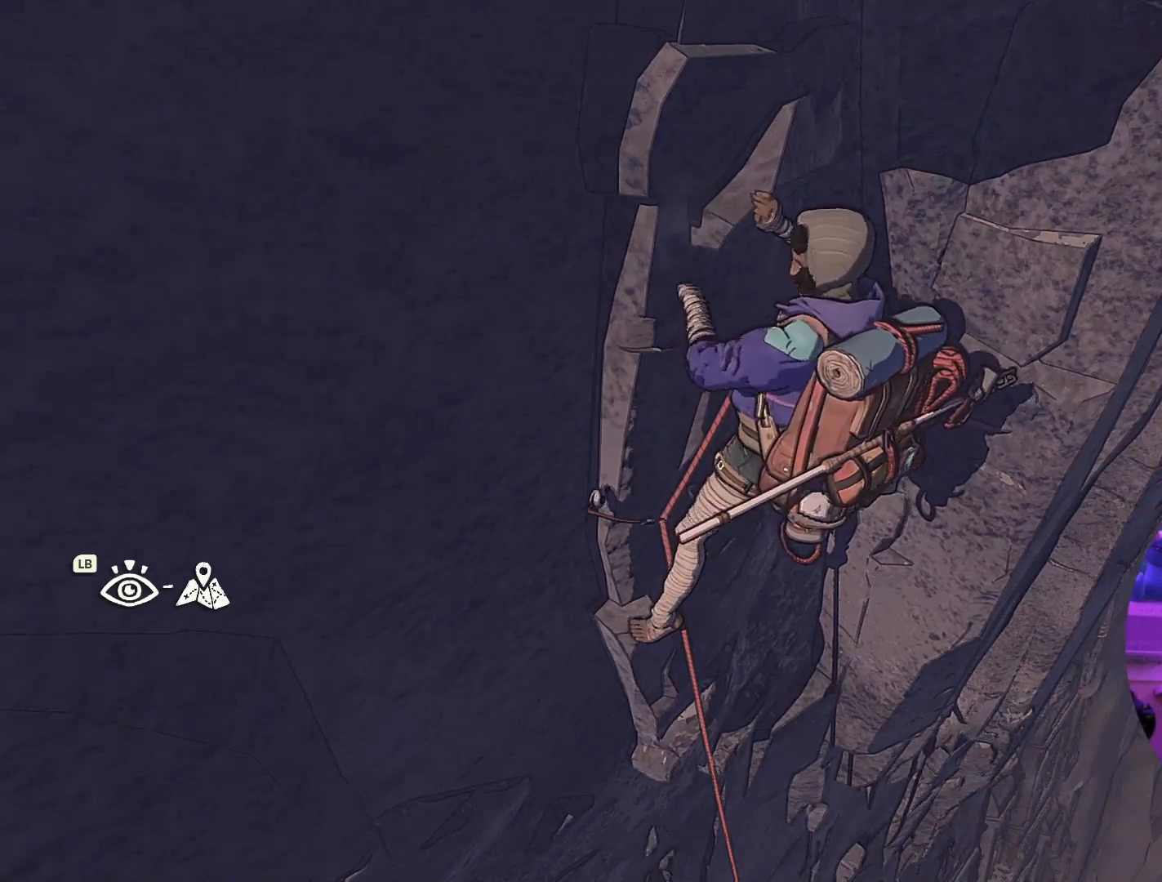
{"dt_ms": 500, "buttons": [], "left_stick": "center", "right_stick": "center", "events": [[167, "left_stick", "center"], [317, "left_stick", "left"], [484, "left_stick", "center"]]}
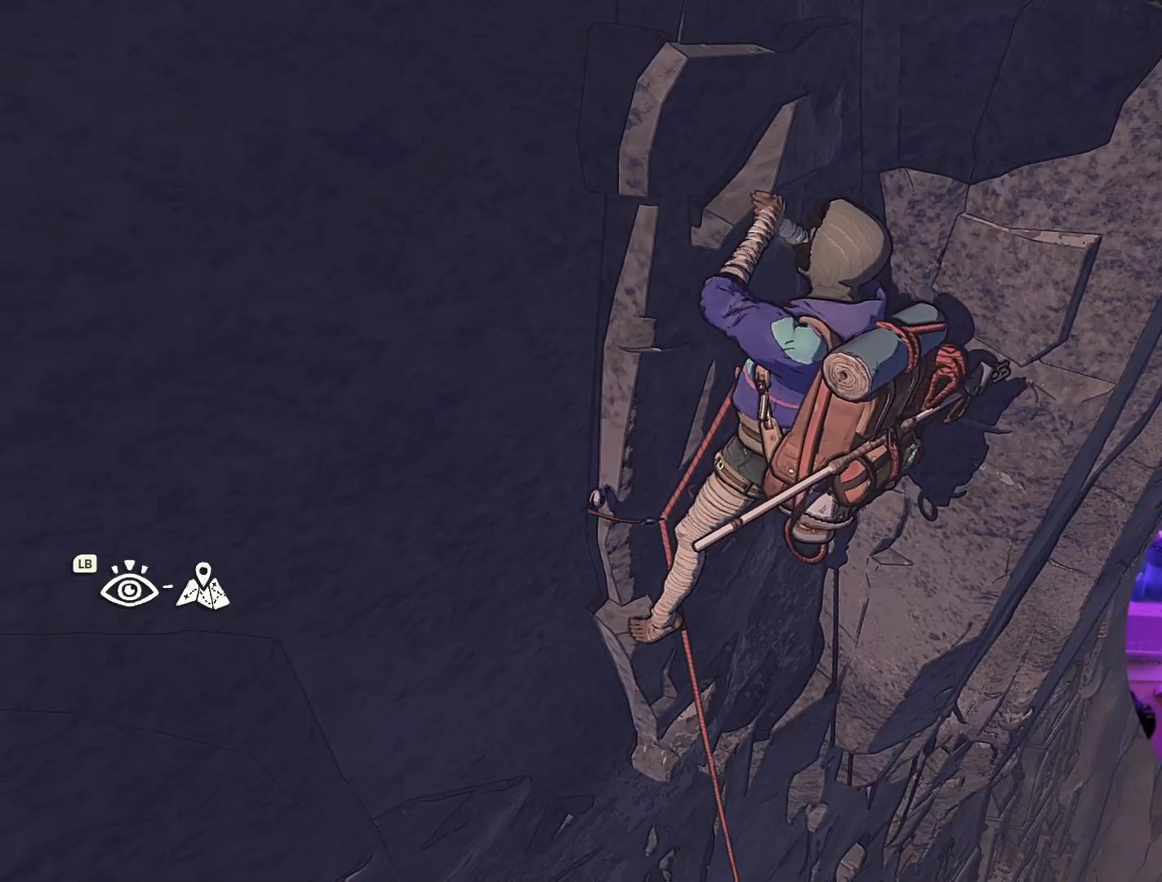
{"dt_ms": 500, "buttons": ["R1"], "left_stick": "center", "right_stick": "center", "events": [[334, "R1", "down"]]}
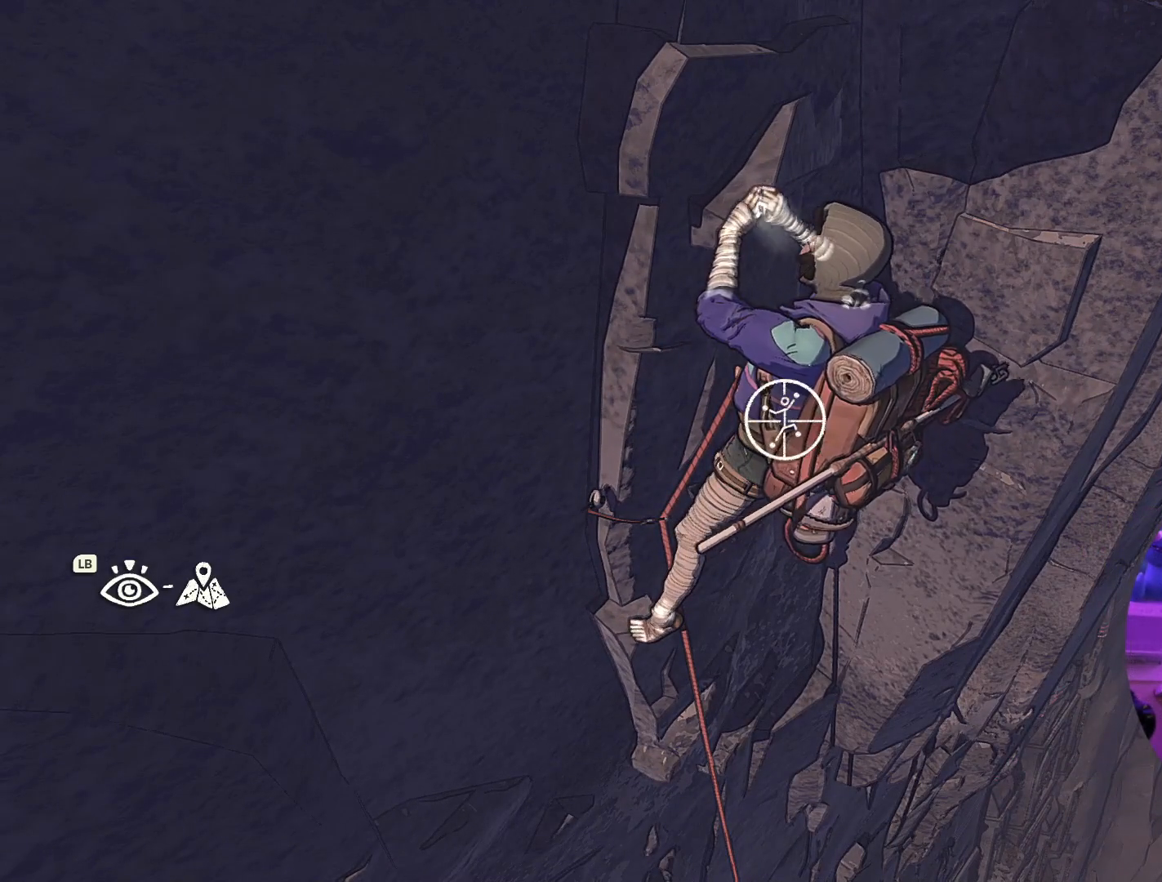
{"dt_ms": 500, "buttons": [], "left_stick": "center", "right_stick": "center", "events": [[367, "R1", "up"]]}
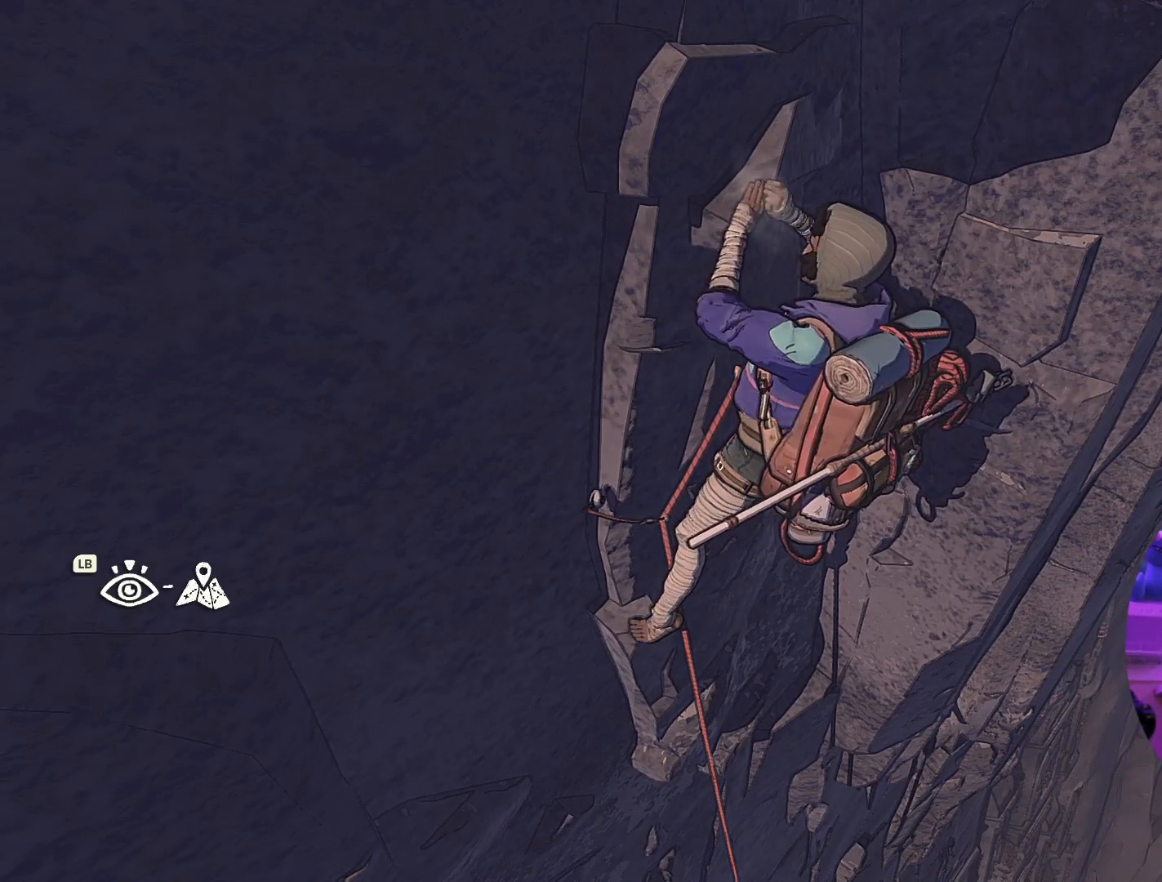
{"dt_ms": 500, "buttons": [], "left_stick": "center", "right_stick": "up-left", "events": [[300, "right_stick", "up-left"]]}
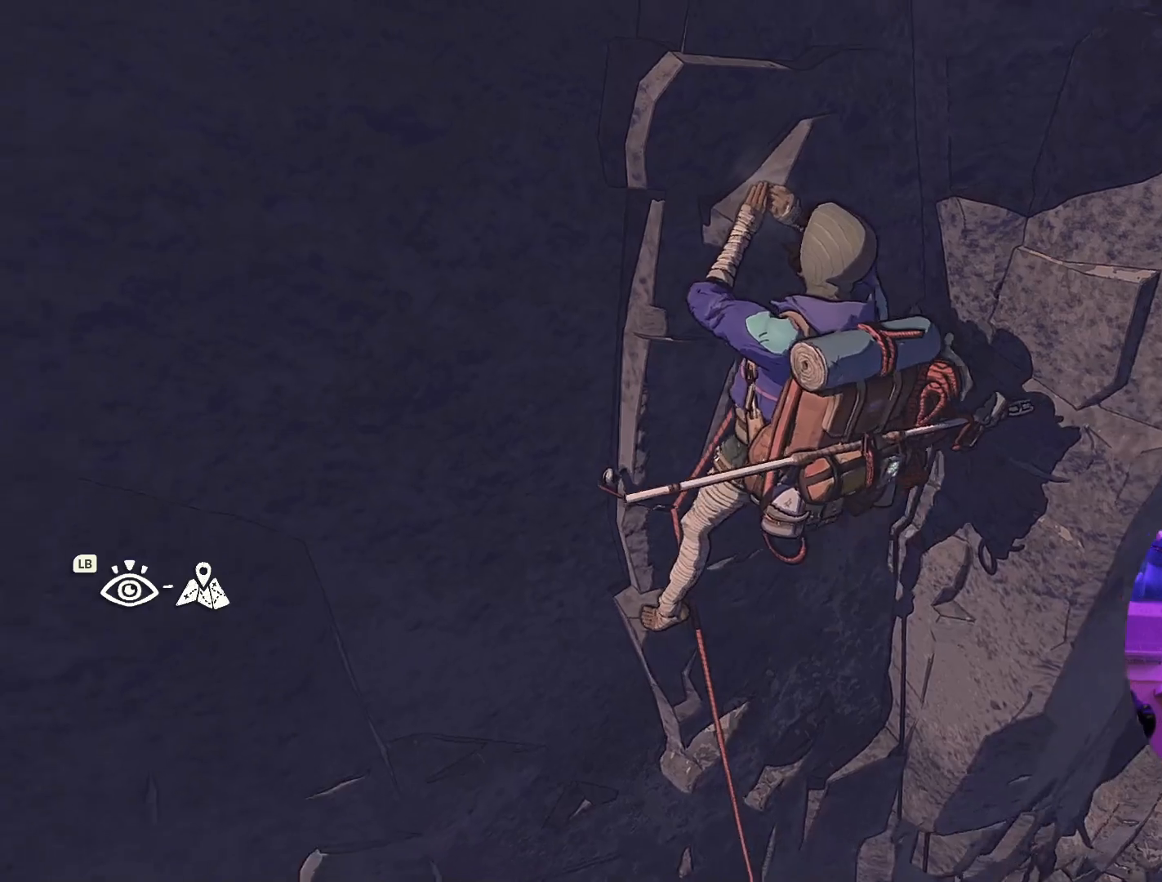
{"dt_ms": 500, "buttons": [], "left_stick": "center", "right_stick": "up", "events": [[367, "right_stick", "up"]]}
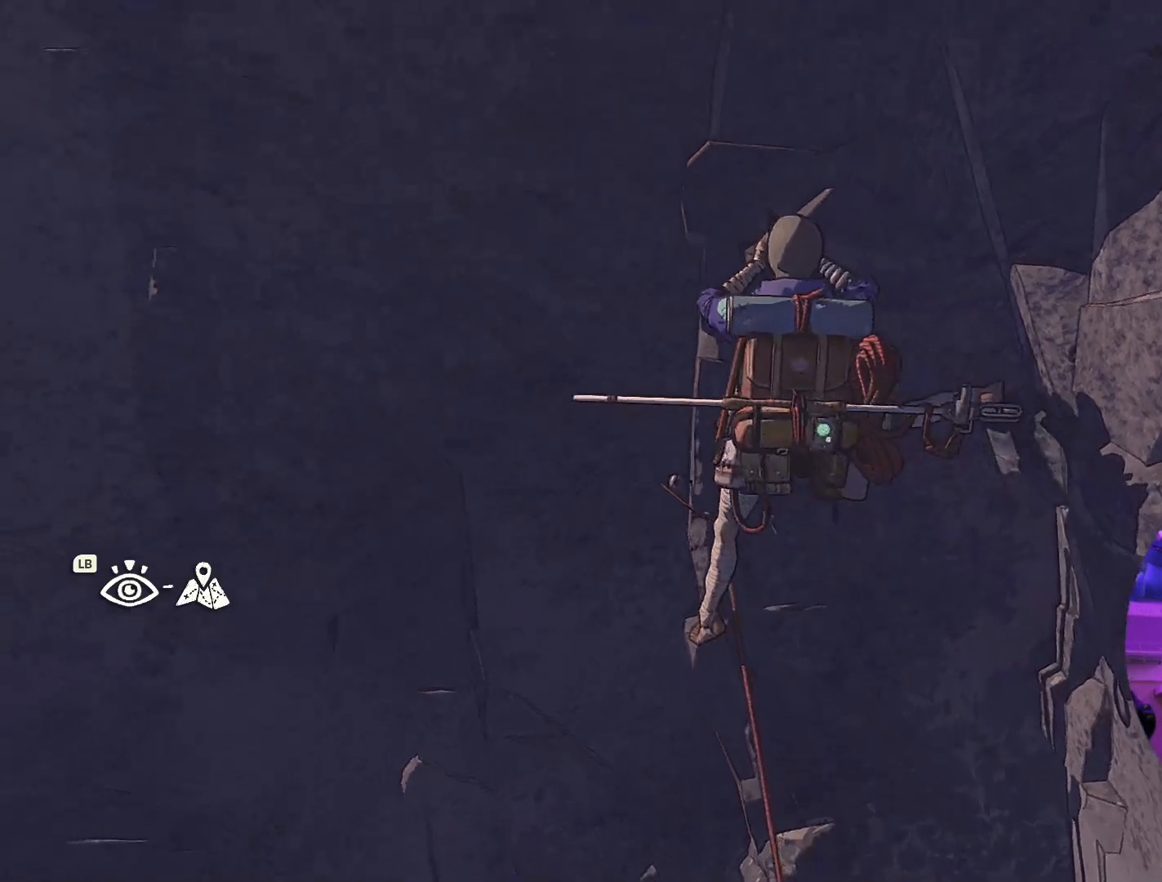
{"dt_ms": 1000, "buttons": ["R1"], "left_stick": "center", "right_stick": "down-left"}
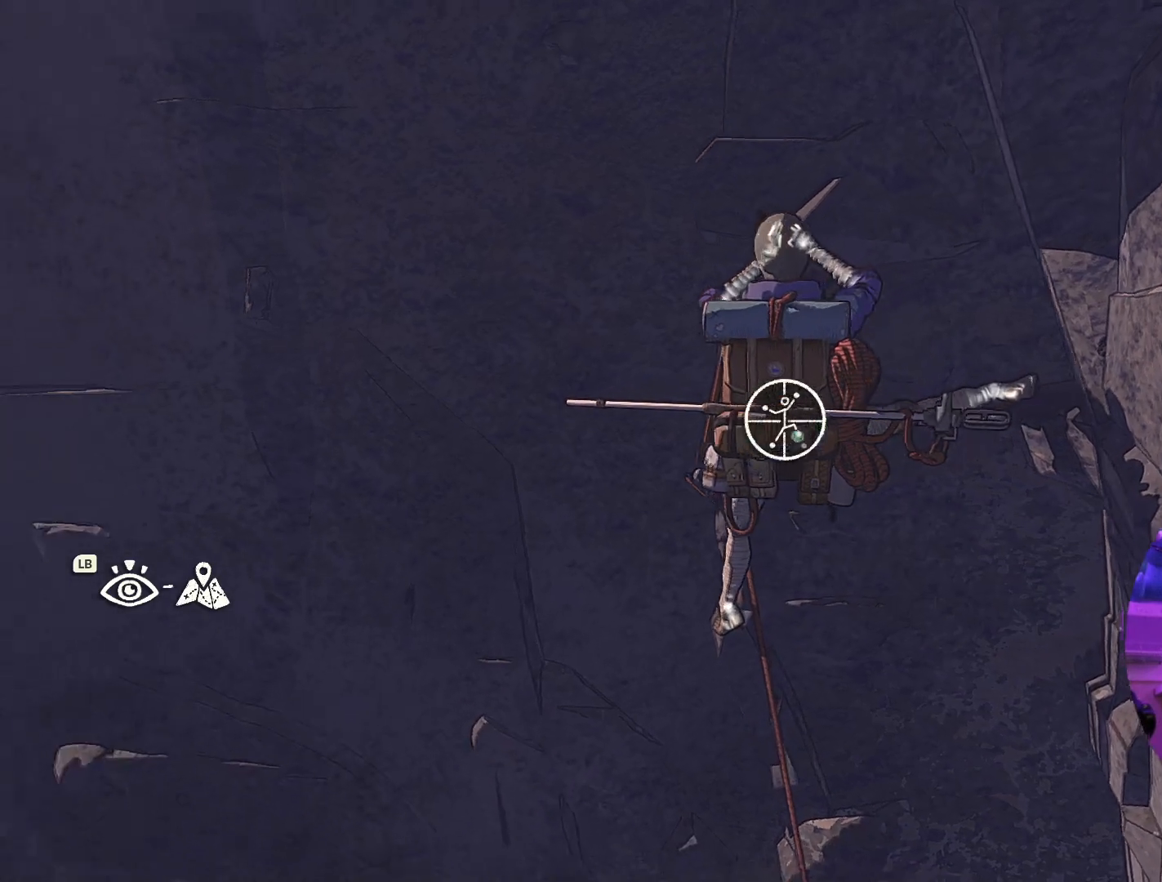
{"dt_ms": 500, "buttons": ["R1"], "left_stick": "center", "right_stick": "right", "events": [[350, "right_stick", "center"], [450, "right_stick", "right"]]}